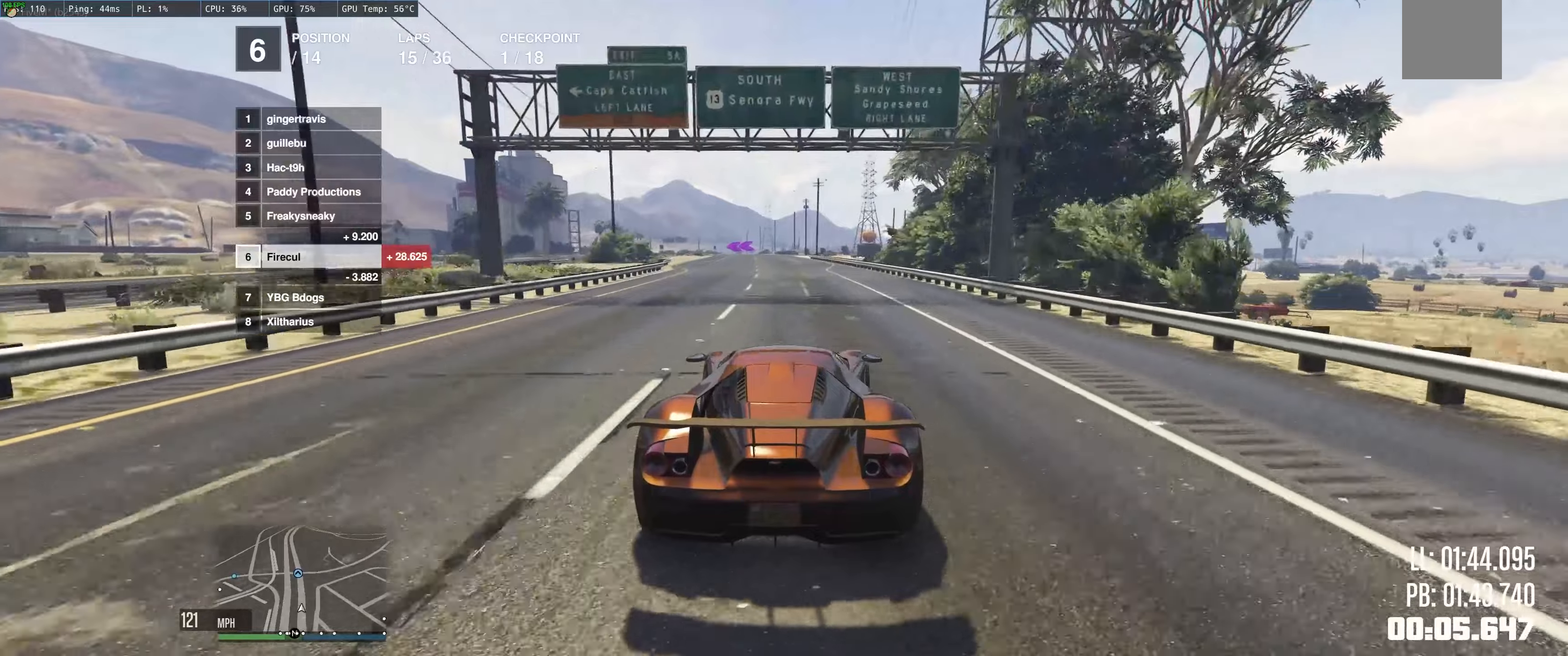
Gameplay with a controller (Xbox layout); each line is a JSON object with the inputs held at the frame after it. "events" lists button and stick changes between this image and that frame as [ms after this image, input, new state], when the widget could be followed in between. Not read: L3 R3.
{"buttons": ["R2"], "left_stick": "center", "right_stick": "center", "events": [[150, "left_stick", "up"], [200, "left_stick", "center"]]}
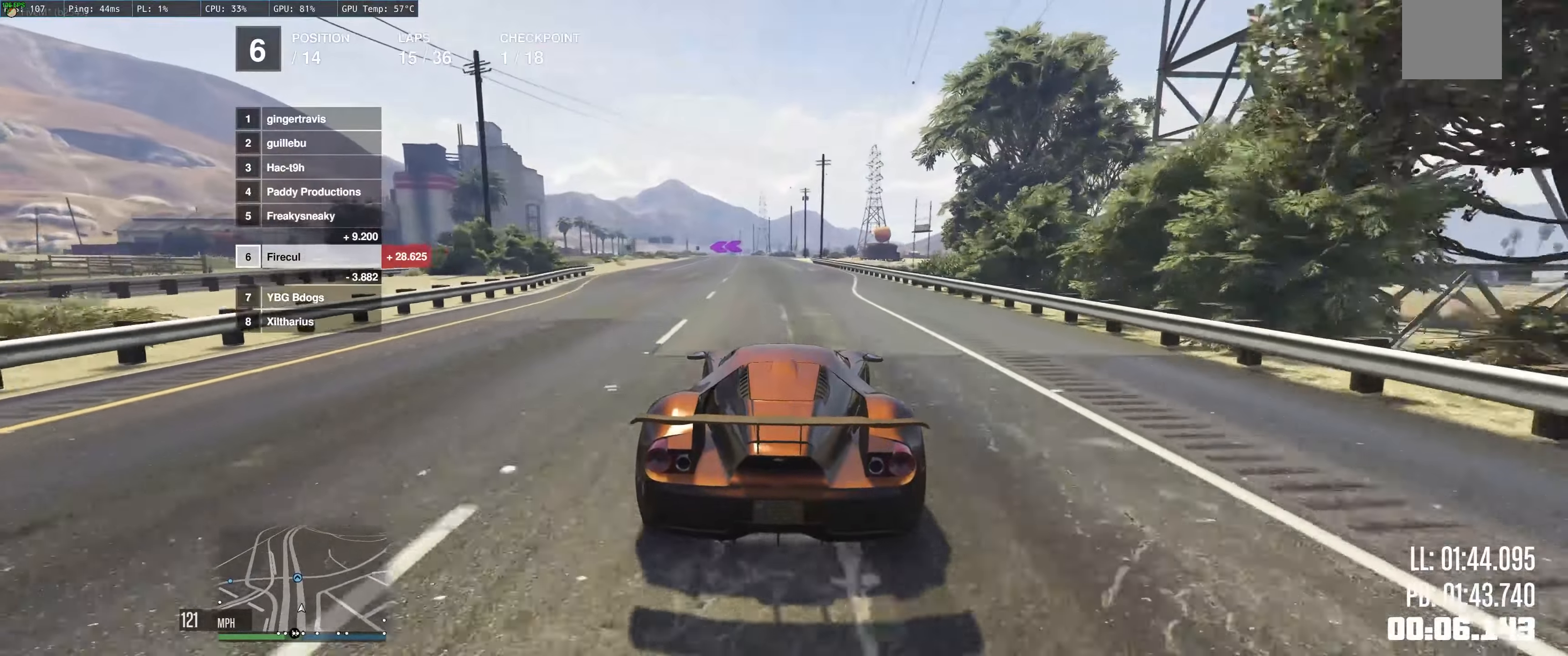
{"buttons": ["R2"], "left_stick": "up-left", "right_stick": "center", "events": [[333, "left_stick", "up-left"]]}
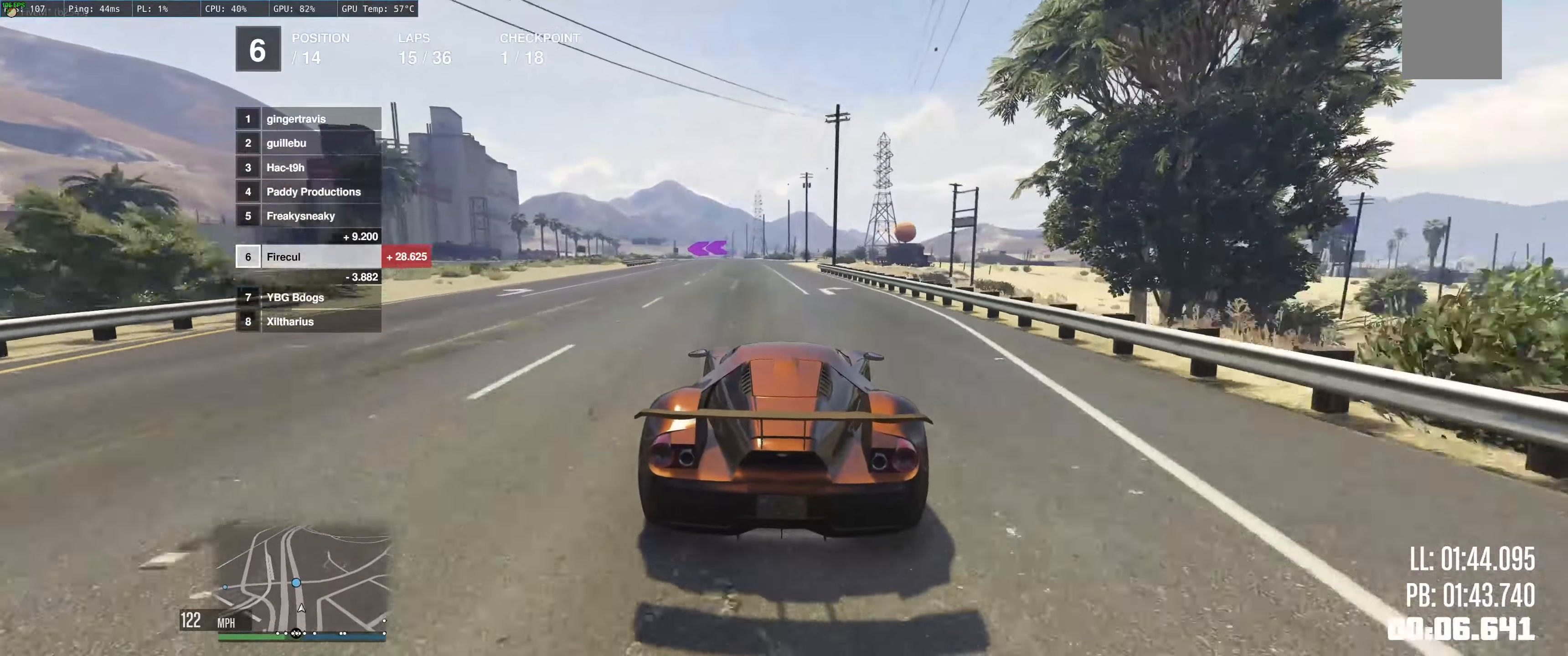
{"buttons": ["R2"], "left_stick": "up-left", "right_stick": "center", "events": []}
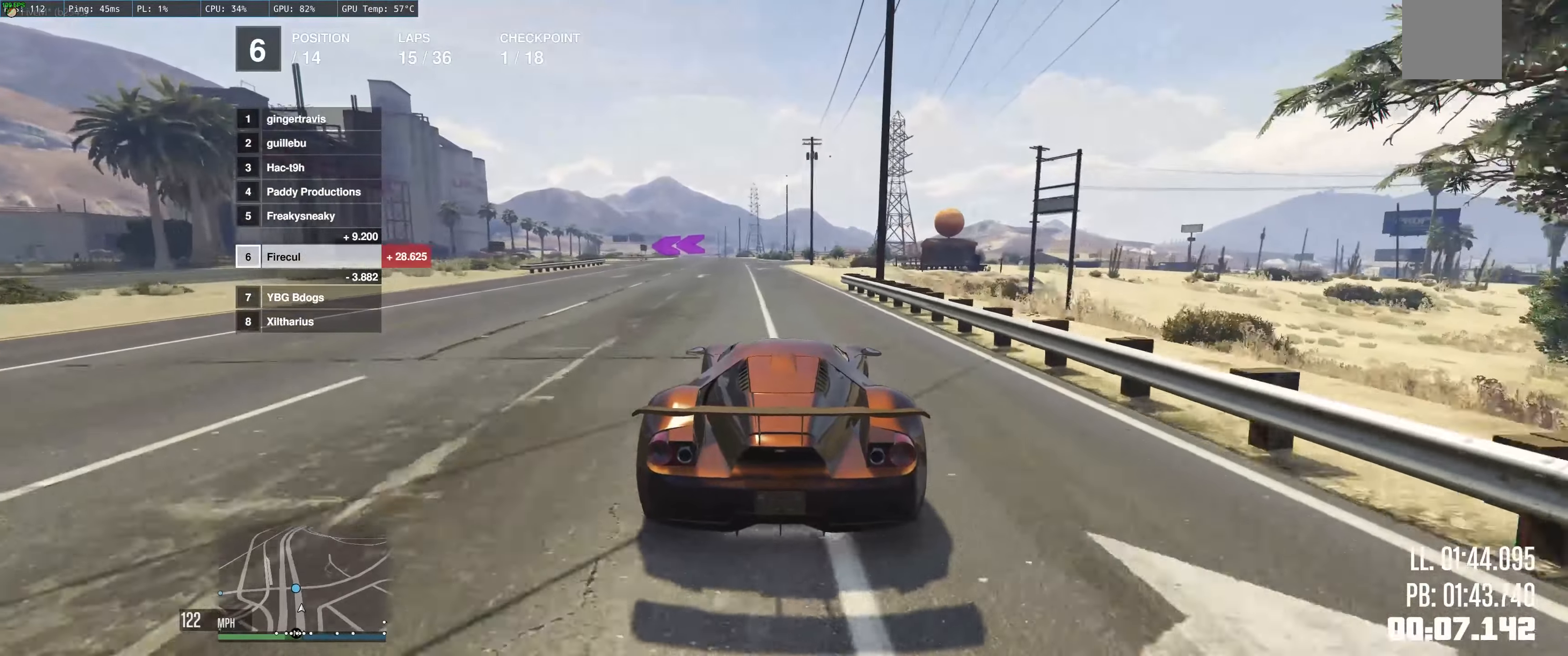
{"buttons": ["L2"], "left_stick": "left", "right_stick": "center", "events": [[50, "left_stick", "left"], [200, "left_stick", "up-left"], [400, "left_stick", "left"], [416, "L2", "down"], [433, "R2", "up"]]}
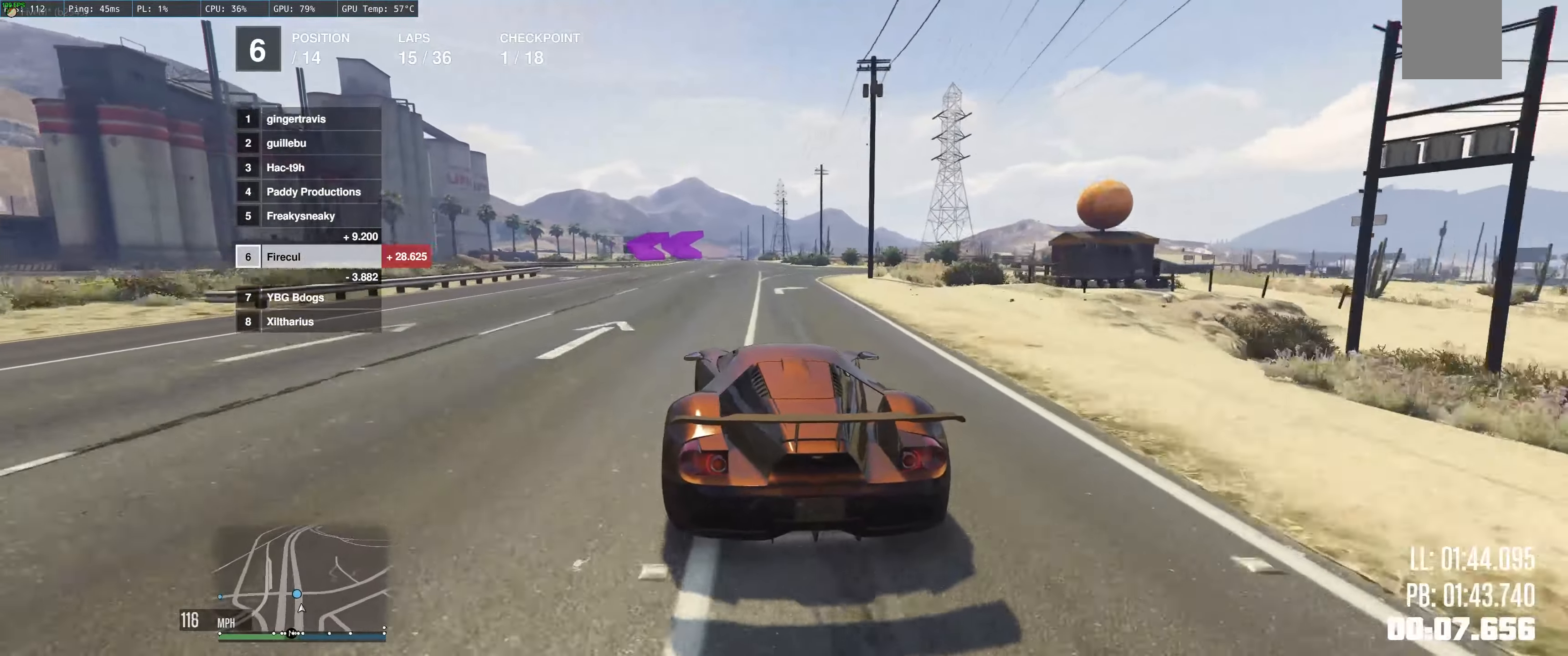
{"buttons": [], "left_stick": "left", "right_stick": "center", "events": [[316, "L2", "up"], [416, "L2", "down"], [483, "L2", "up"]]}
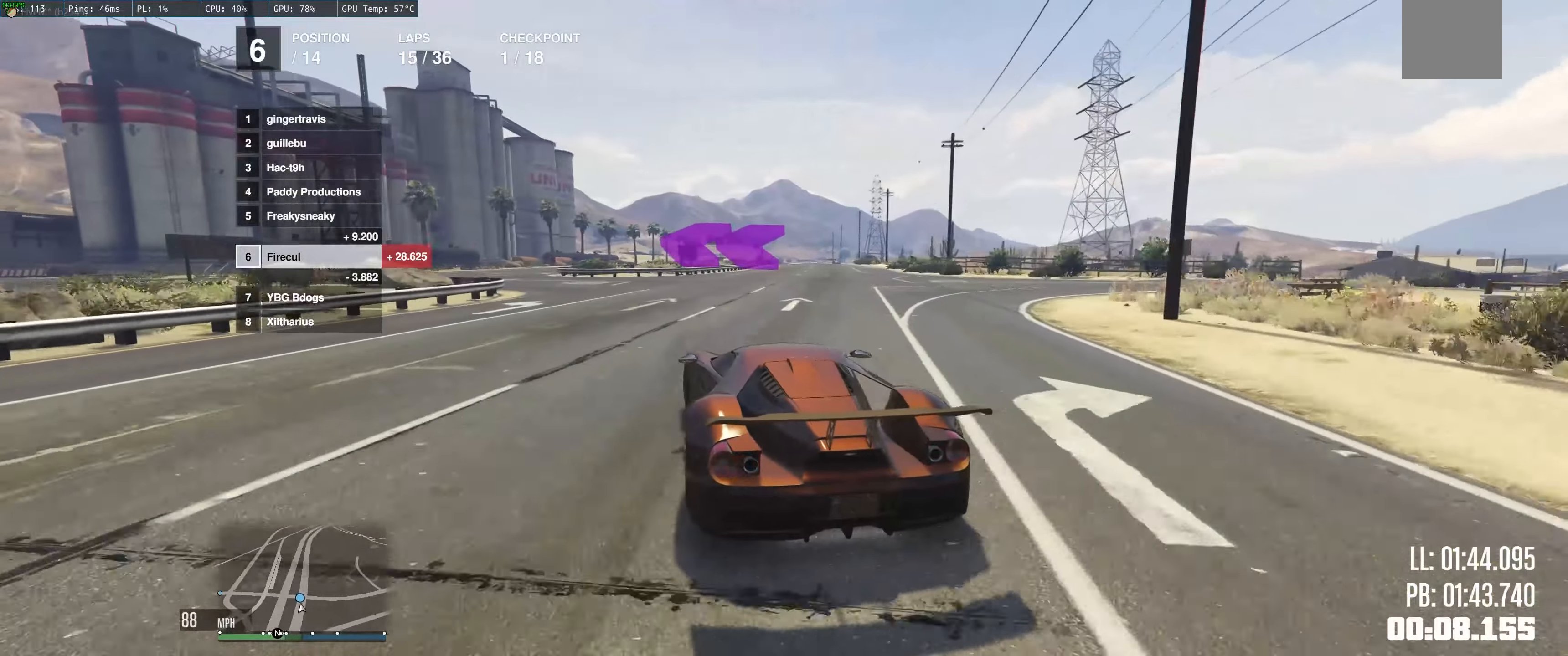
{"buttons": [], "left_stick": "left", "right_stick": "center", "events": [[166, "left_stick", "up-left"], [233, "R2", "down"], [283, "left_stick", "left"], [416, "R2", "up"]]}
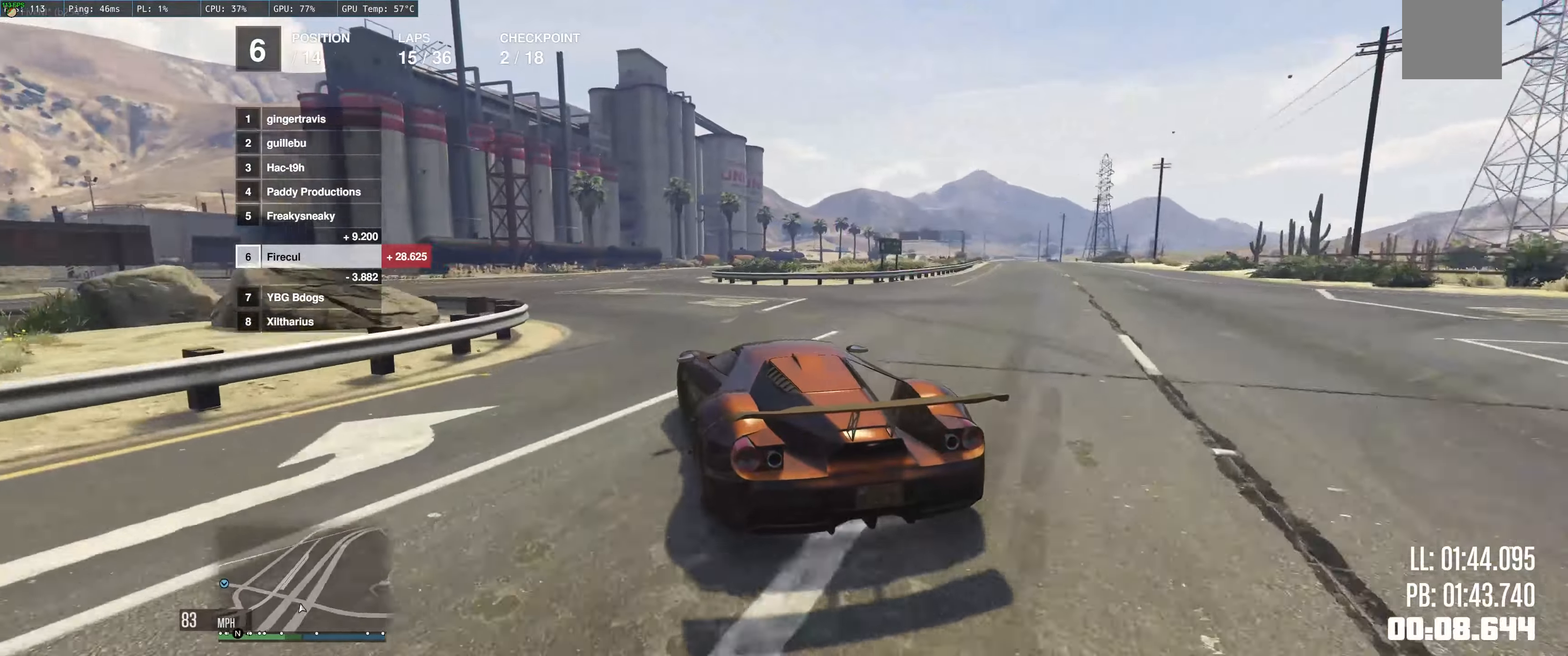
{"buttons": ["R2"], "left_stick": "left", "right_stick": "center", "events": [[100, "R2", "down"]]}
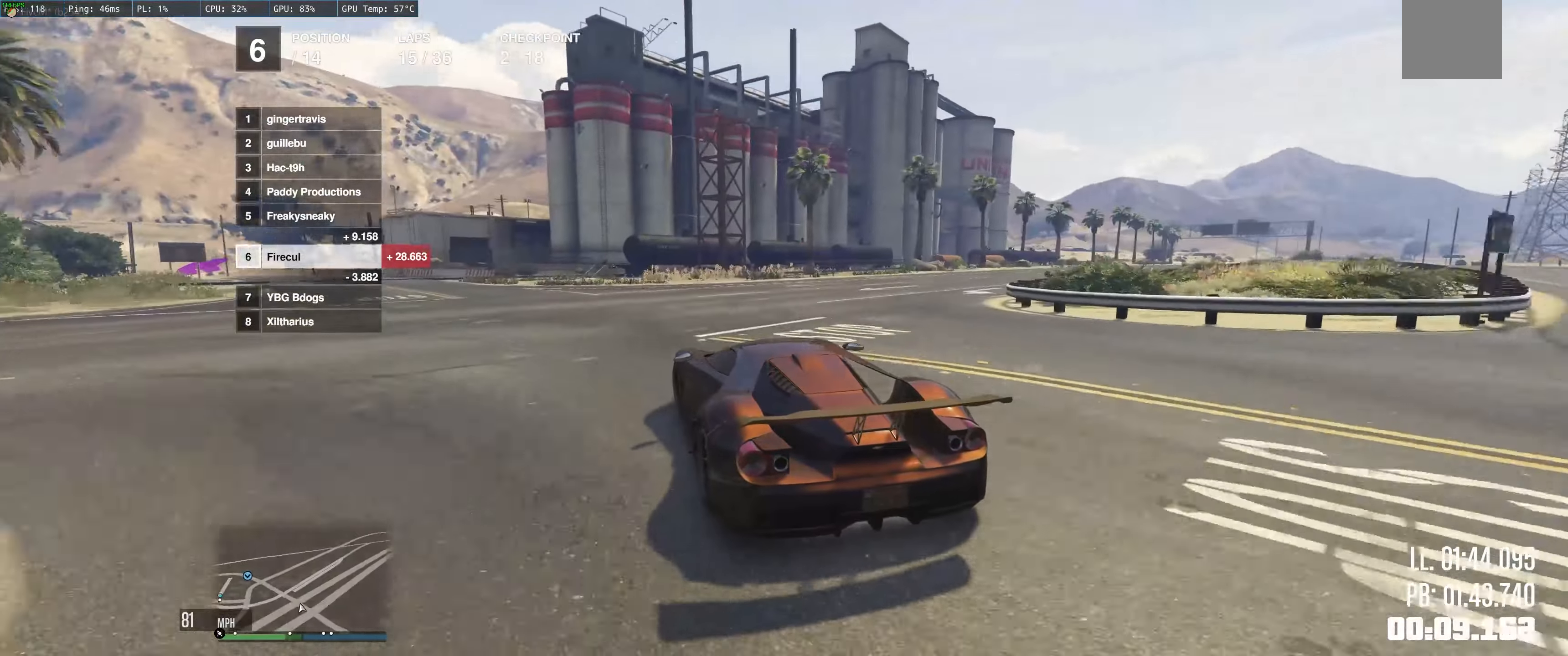
{"buttons": ["R2"], "left_stick": "up-left", "right_stick": "center", "events": [[400, "left_stick", "center"], [500, "left_stick", "up-left"]]}
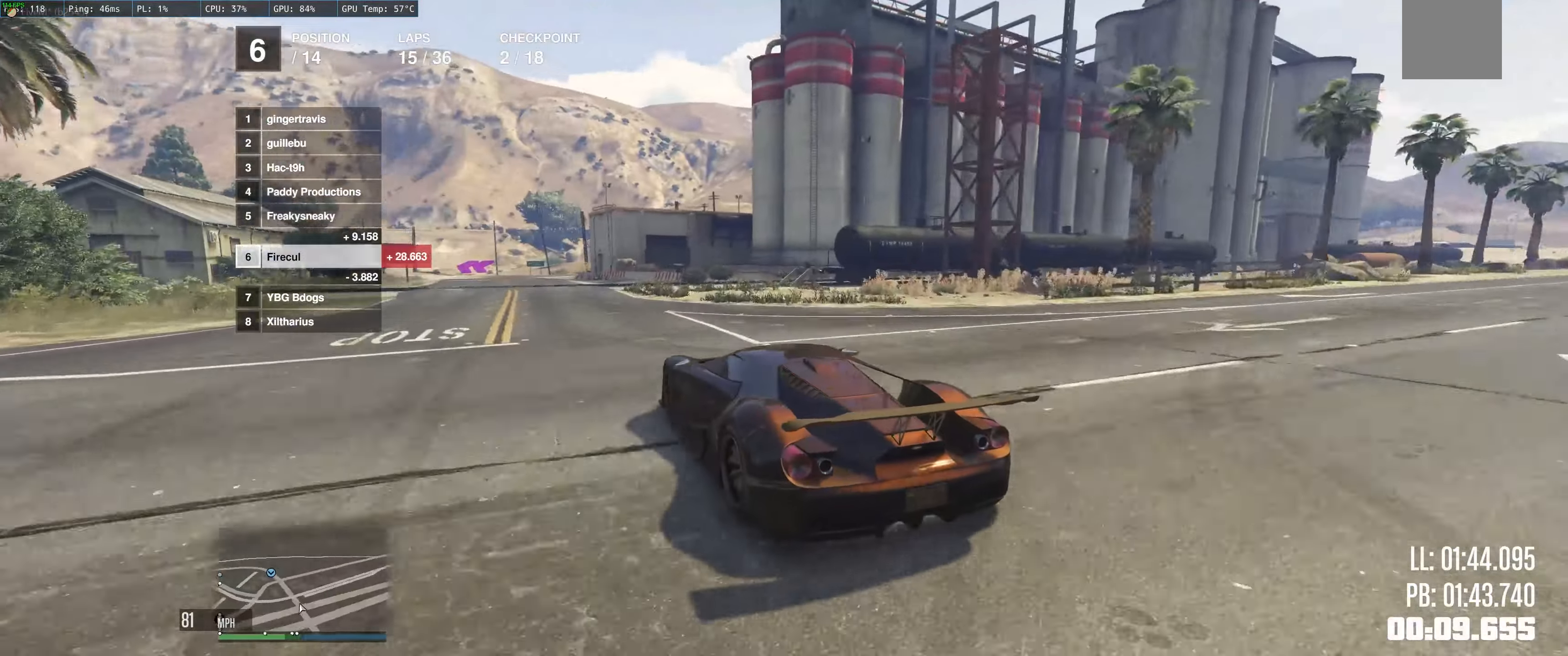
{"buttons": ["R2"], "left_stick": "right", "right_stick": "center", "events": [[133, "left_stick", "up-right"], [333, "left_stick", "up-left"], [383, "left_stick", "left"], [483, "left_stick", "right"]]}
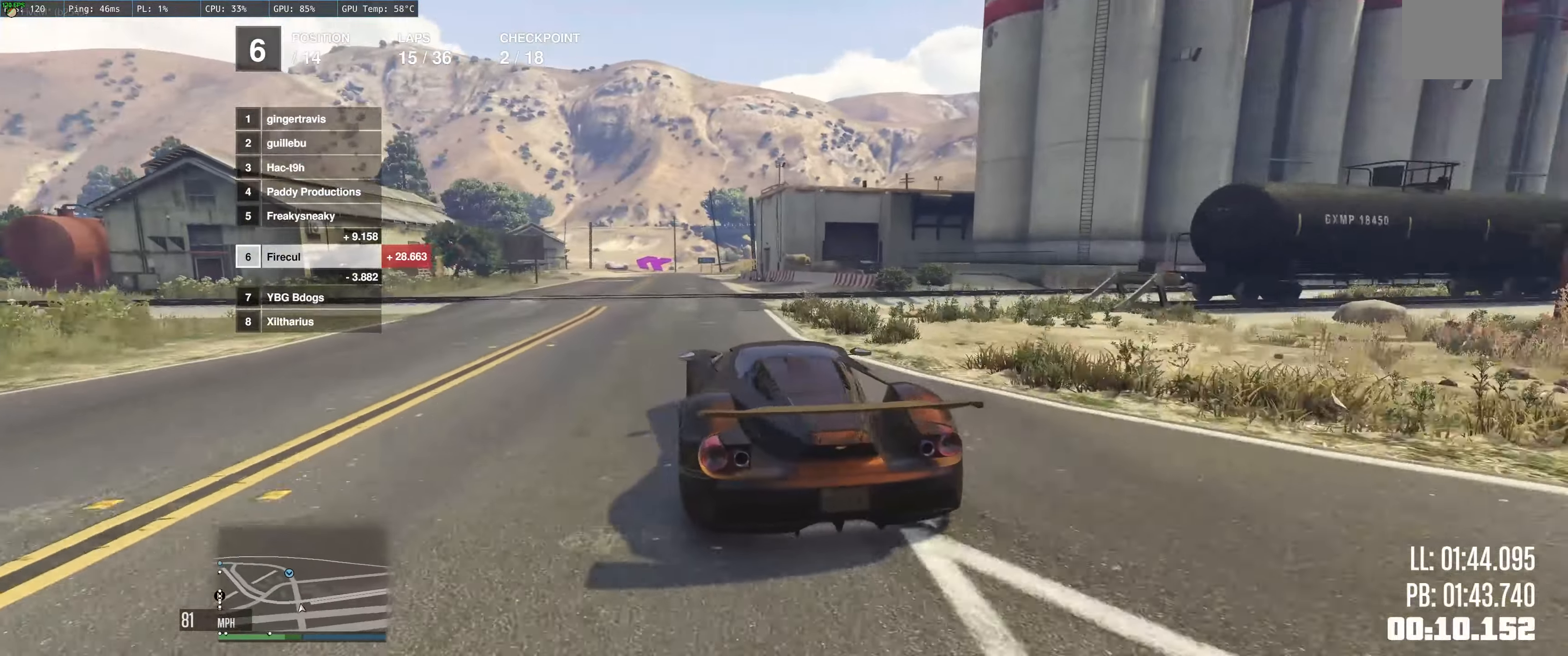
{"buttons": ["R2"], "left_stick": "center", "right_stick": "center", "events": [[83, "left_stick", "up-left"], [233, "left_stick", "left"], [483, "left_stick", "center"]]}
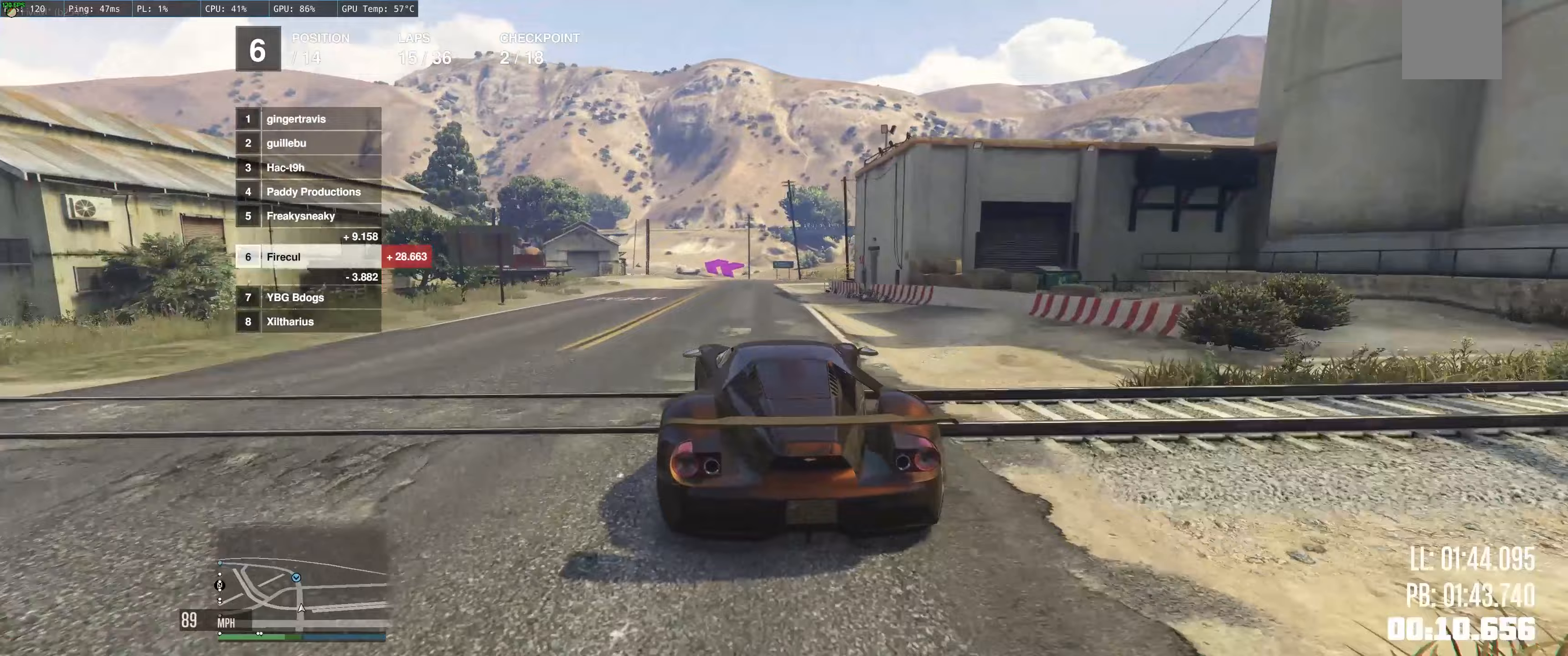
{"buttons": ["R2"], "left_stick": "center", "right_stick": "center", "events": [[217, "left_stick", "down"], [500, "left_stick", "center"]]}
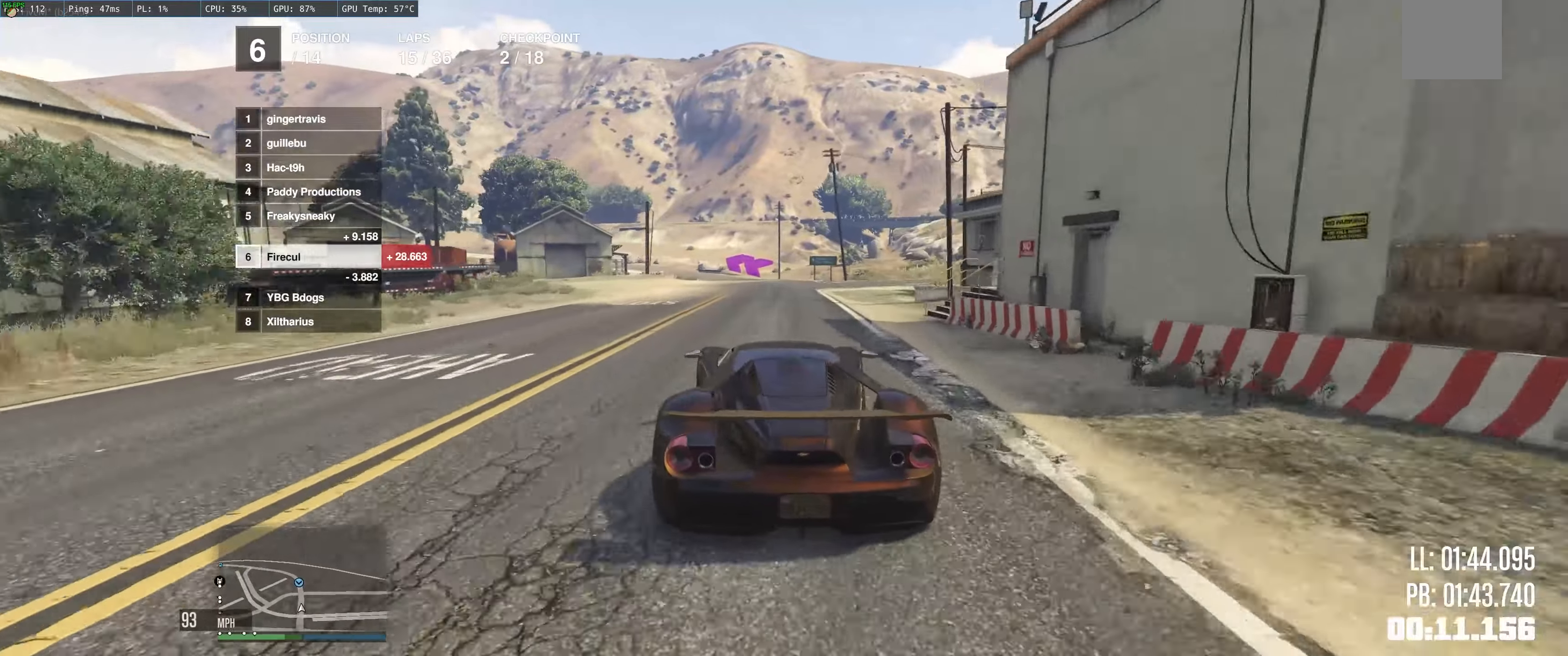
{"buttons": ["R2"], "left_stick": "center", "right_stick": "center", "events": [[83, "left_stick", "up-left"], [400, "left_stick", "center"]]}
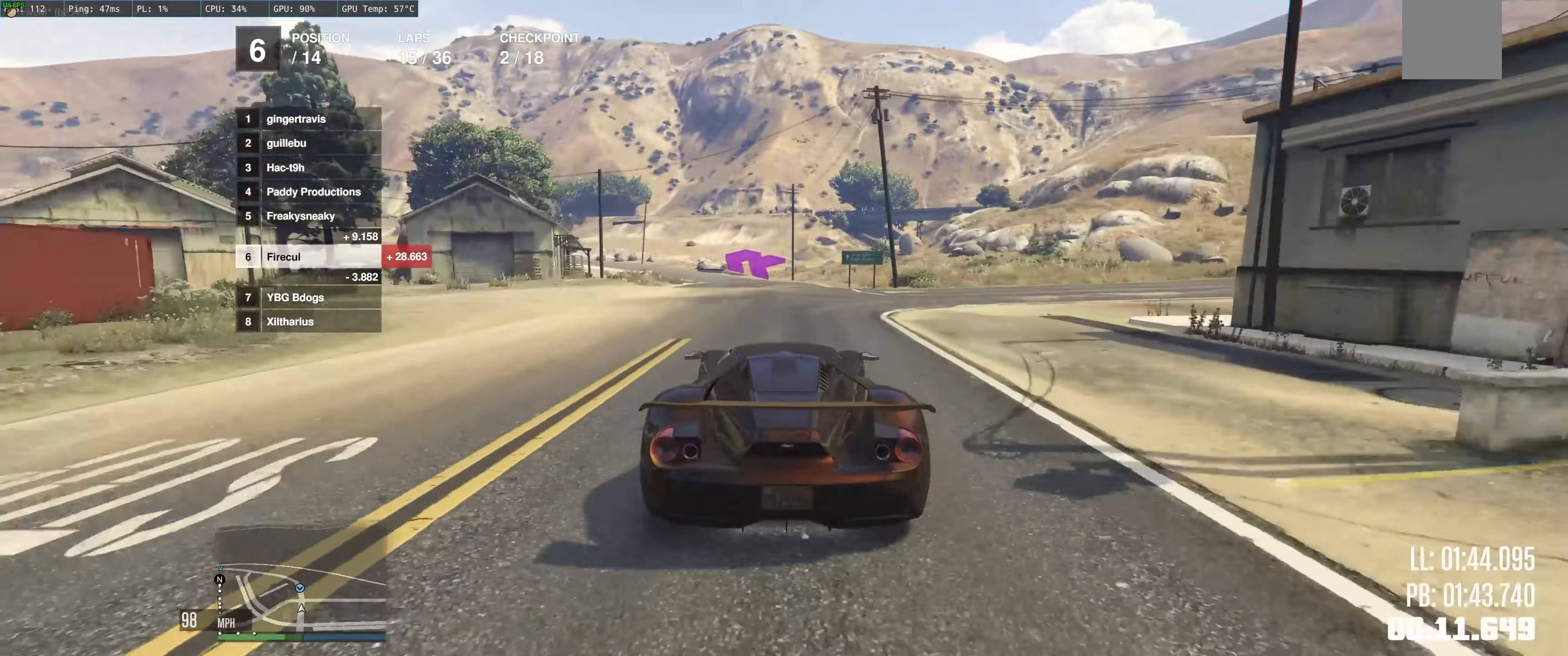
{"buttons": ["R2"], "left_stick": "left", "right_stick": "center", "events": [[317, "left_stick", "up"], [383, "left_stick", "up-left"], [483, "left_stick", "left"]]}
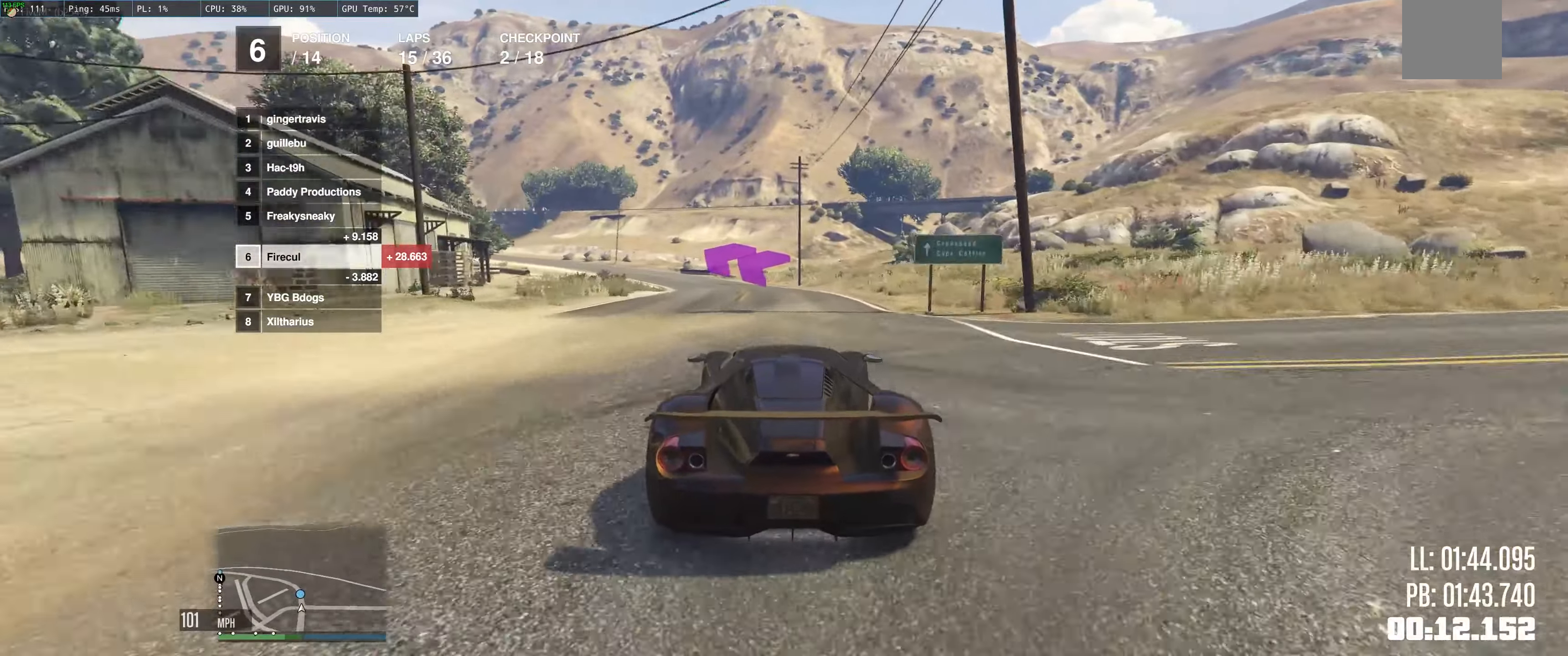
{"buttons": ["R2"], "left_stick": "center", "right_stick": "center", "events": [[117, "left_stick", "center"], [167, "left_stick", "up-left"], [267, "left_stick", "left"], [383, "left_stick", "center"]]}
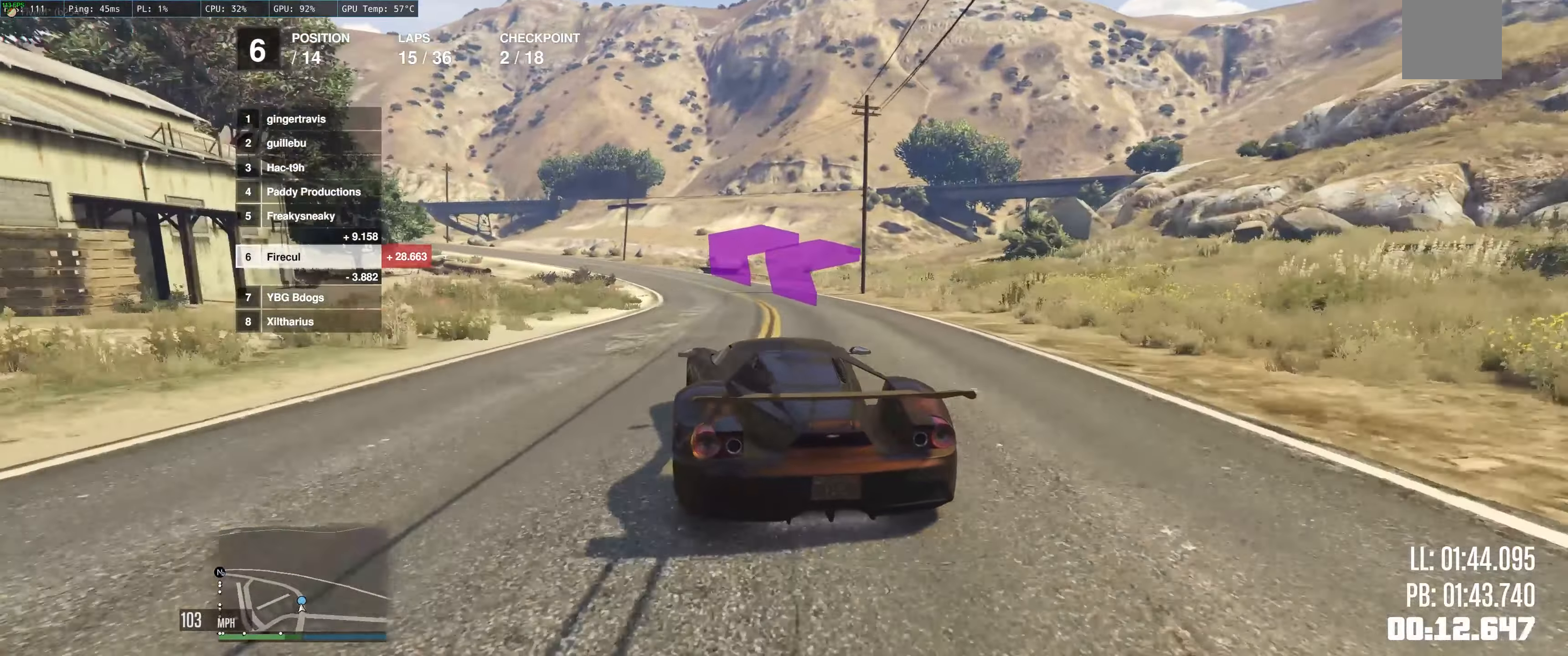
{"buttons": ["R2"], "left_stick": "center", "right_stick": "center", "events": [[17, "left_stick", "up-left"], [417, "left_stick", "center"]]}
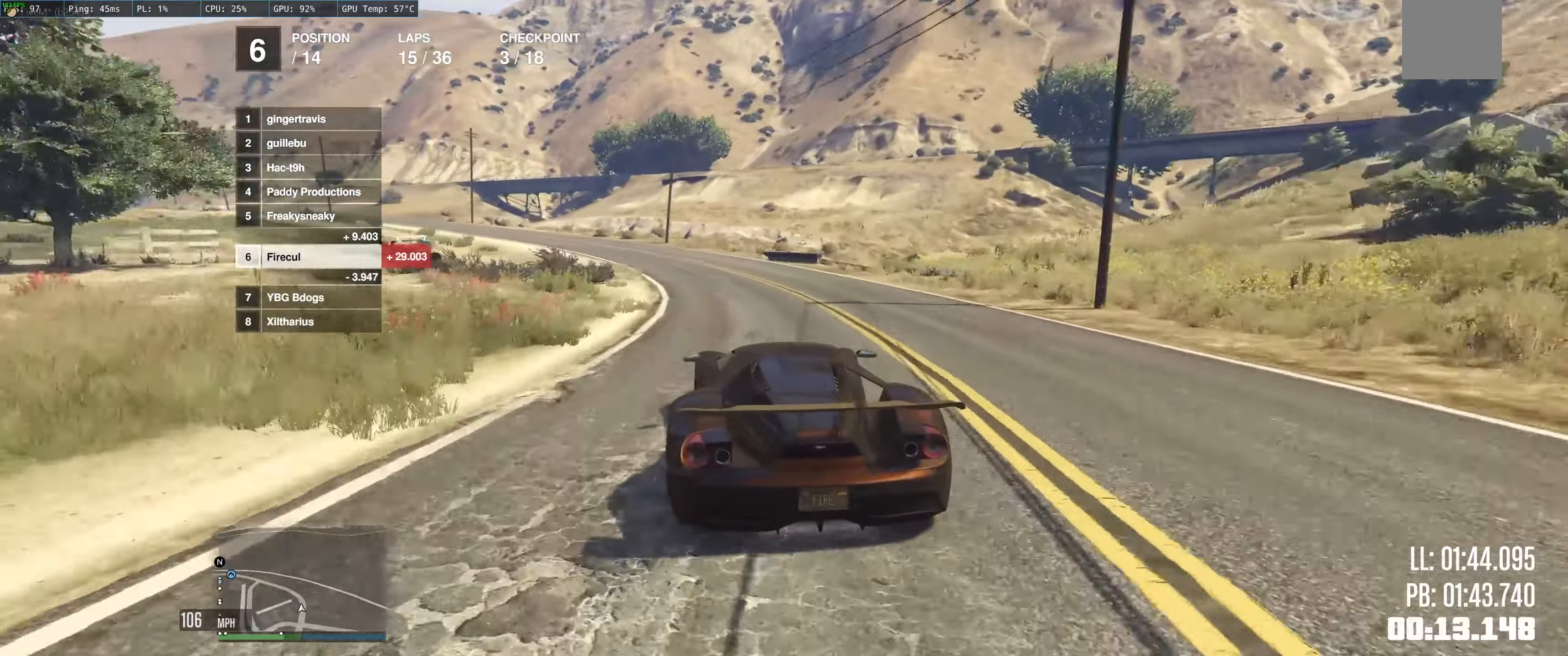
{"buttons": ["R2"], "left_stick": "left", "right_stick": "center", "events": [[117, "left_stick", "left"], [250, "left_stick", "center"], [333, "left_stick", "left"]]}
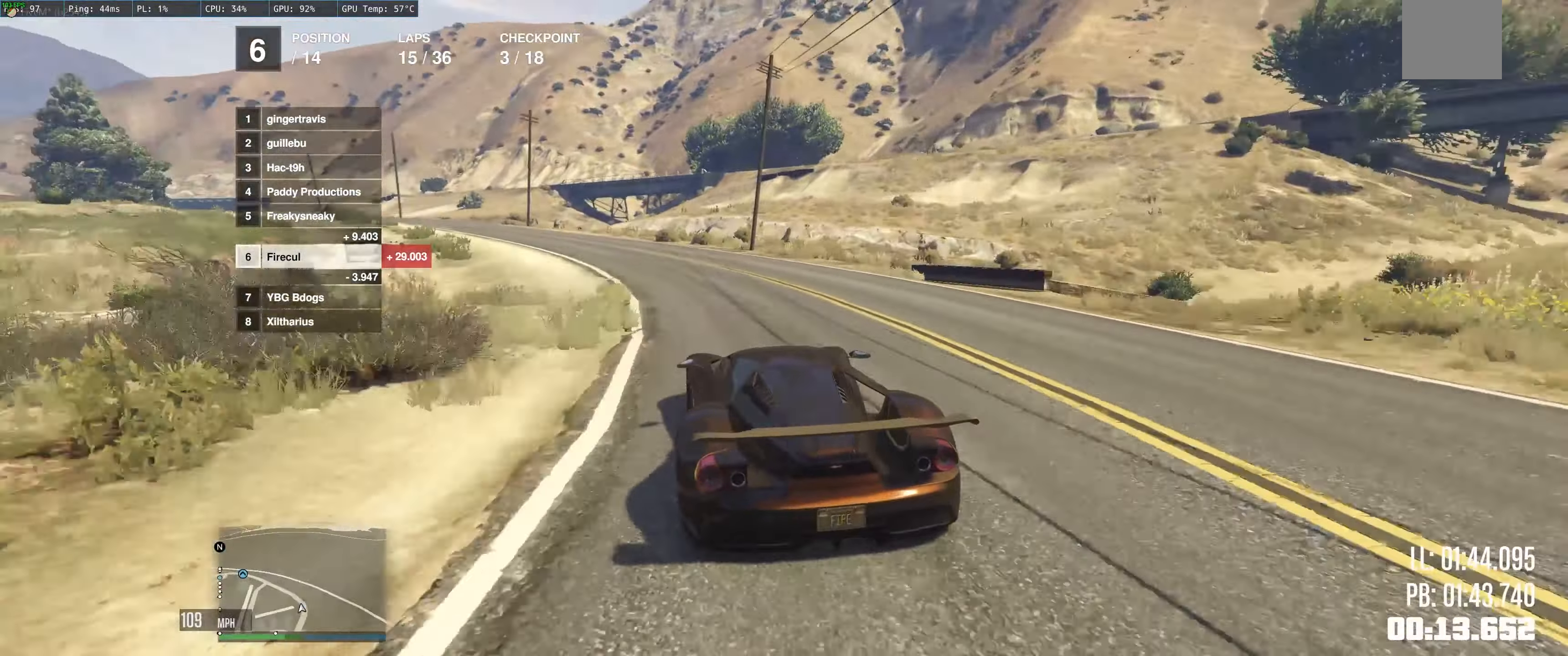
{"buttons": ["R2"], "left_stick": "up", "right_stick": "center", "events": [[33, "left_stick", "up-left"], [183, "left_stick", "left"], [300, "left_stick", "center"], [417, "left_stick", "up"]]}
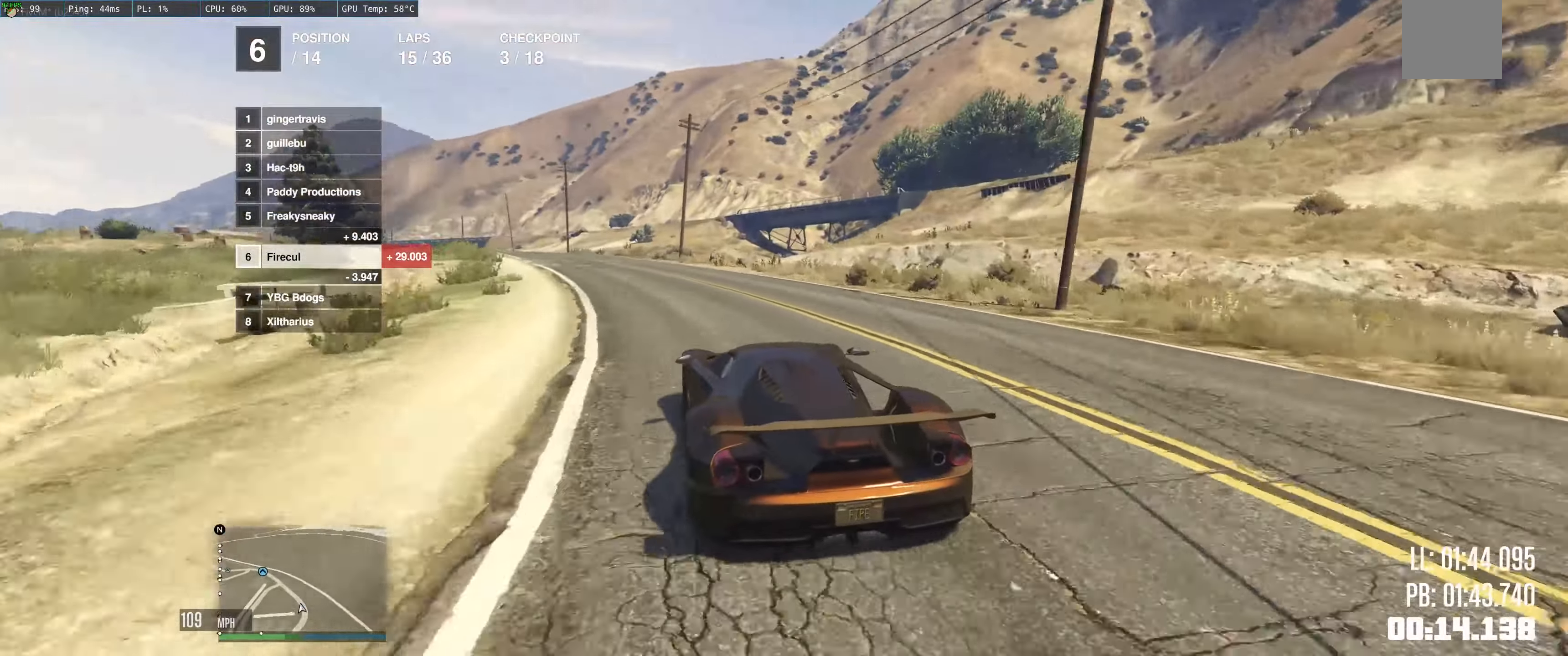
{"buttons": ["R2"], "left_stick": "left", "right_stick": "center", "events": [[167, "left_stick", "left"], [300, "left_stick", "center"], [383, "left_stick", "left"]]}
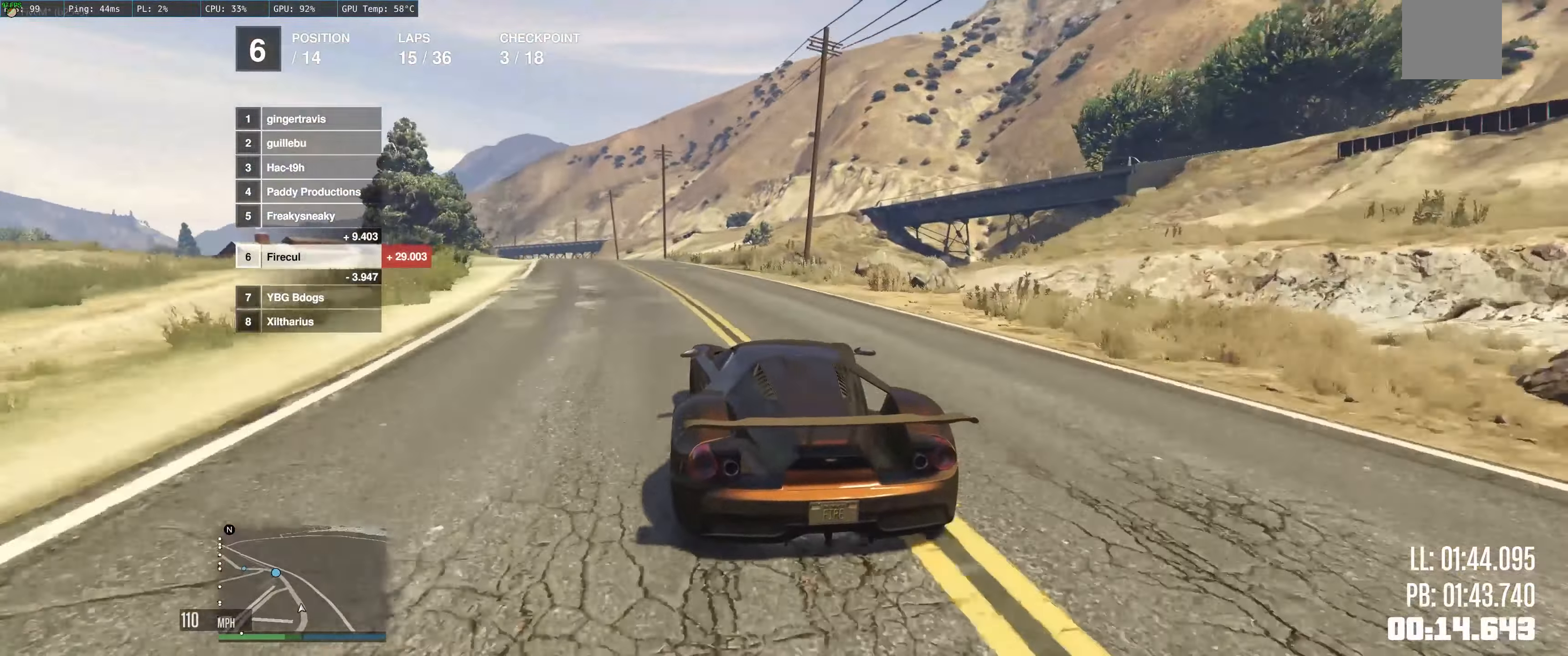
{"buttons": ["R2"], "left_stick": "up-left", "right_stick": "center", "events": [[133, "left_stick", "up-left"], [250, "left_stick", "left"], [400, "left_stick", "center"], [483, "left_stick", "up-left"]]}
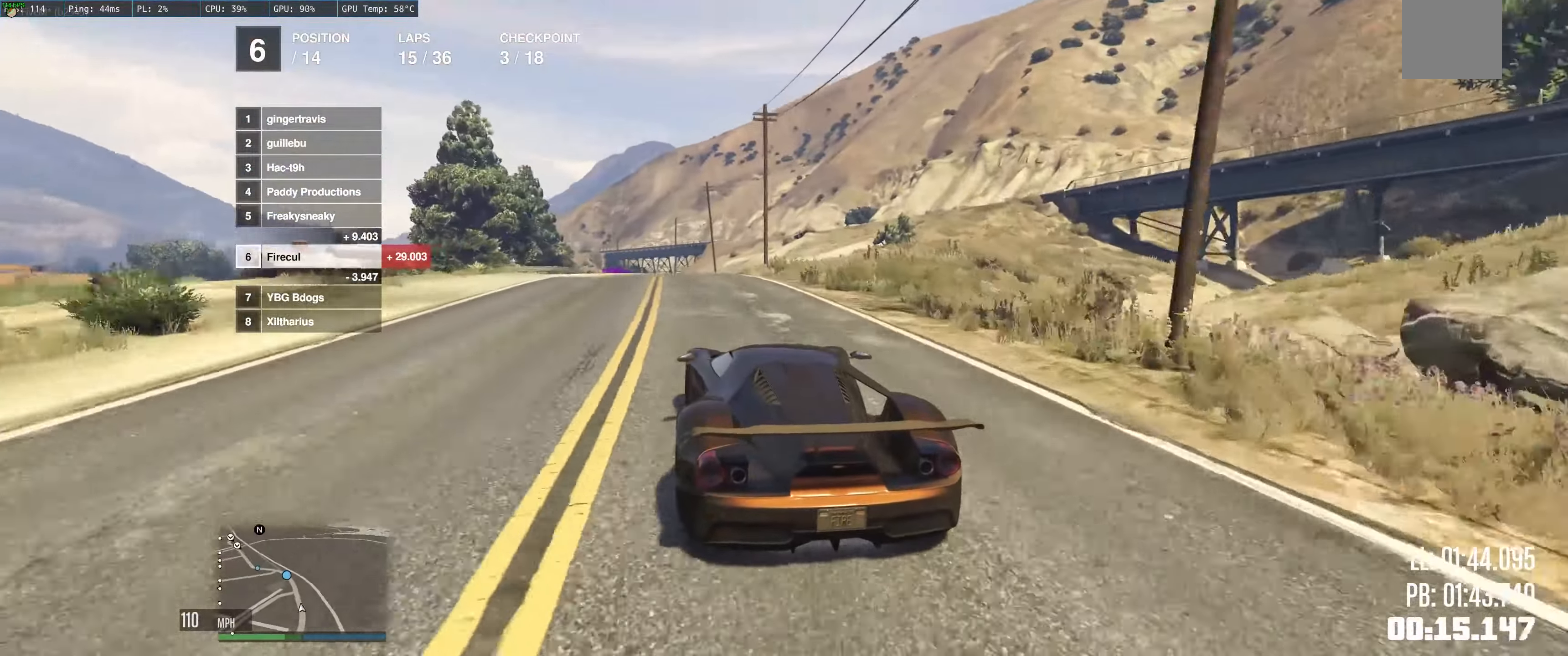
{"buttons": ["R2"], "left_stick": "up-left", "right_stick": "center", "events": [[67, "left_stick", "center"], [167, "left_stick", "up-left"]]}
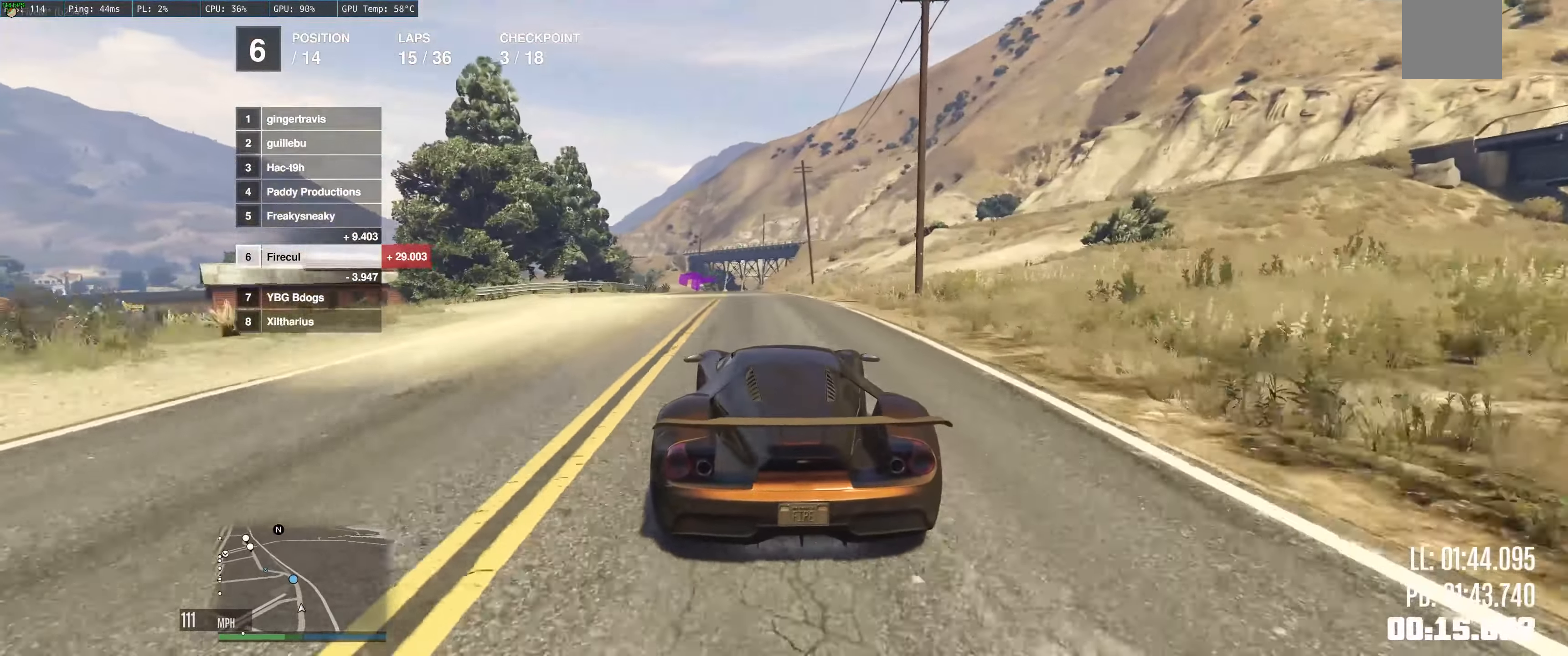
{"buttons": ["R2"], "left_stick": "up", "right_stick": "center", "events": [[317, "left_stick", "up"]]}
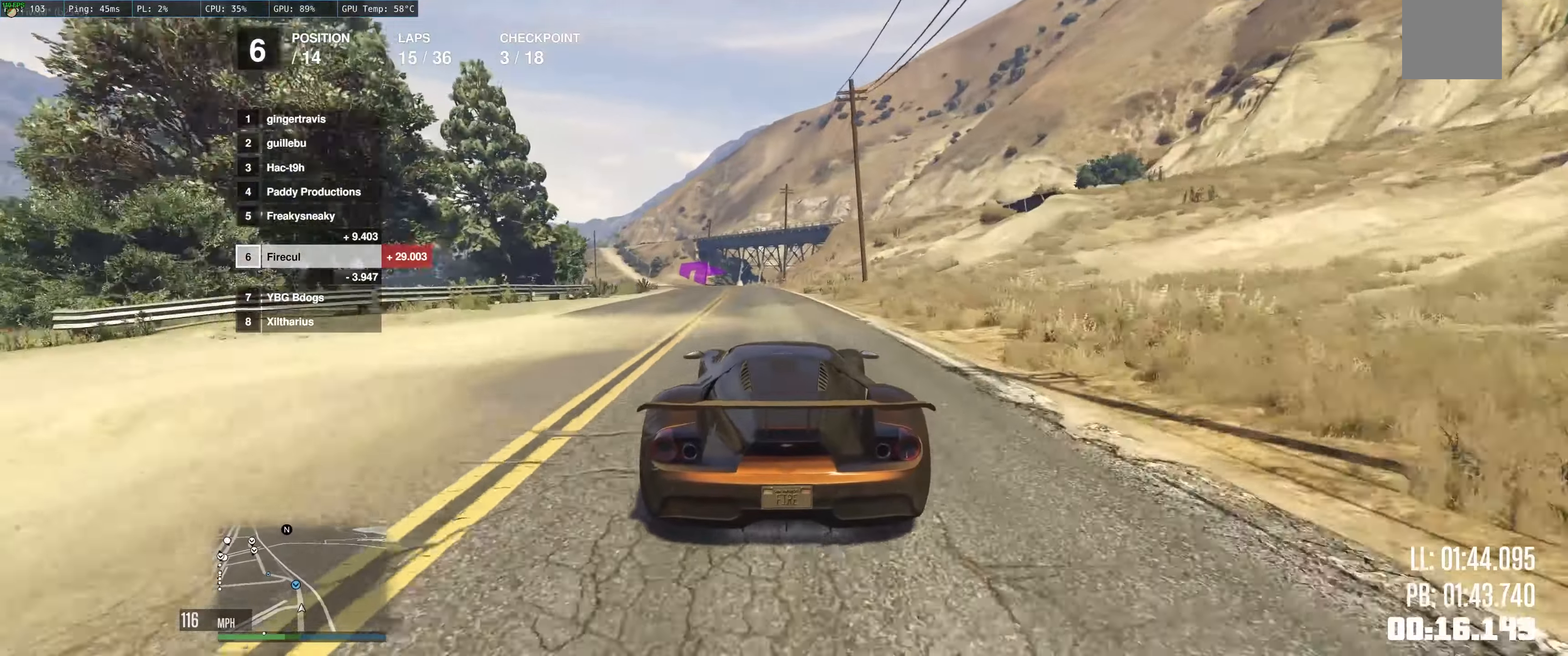
{"buttons": ["R2"], "left_stick": "up-left", "right_stick": "center", "events": [[17, "left_stick", "up-left"], [217, "left_stick", "center"], [334, "left_stick", "up-left"]]}
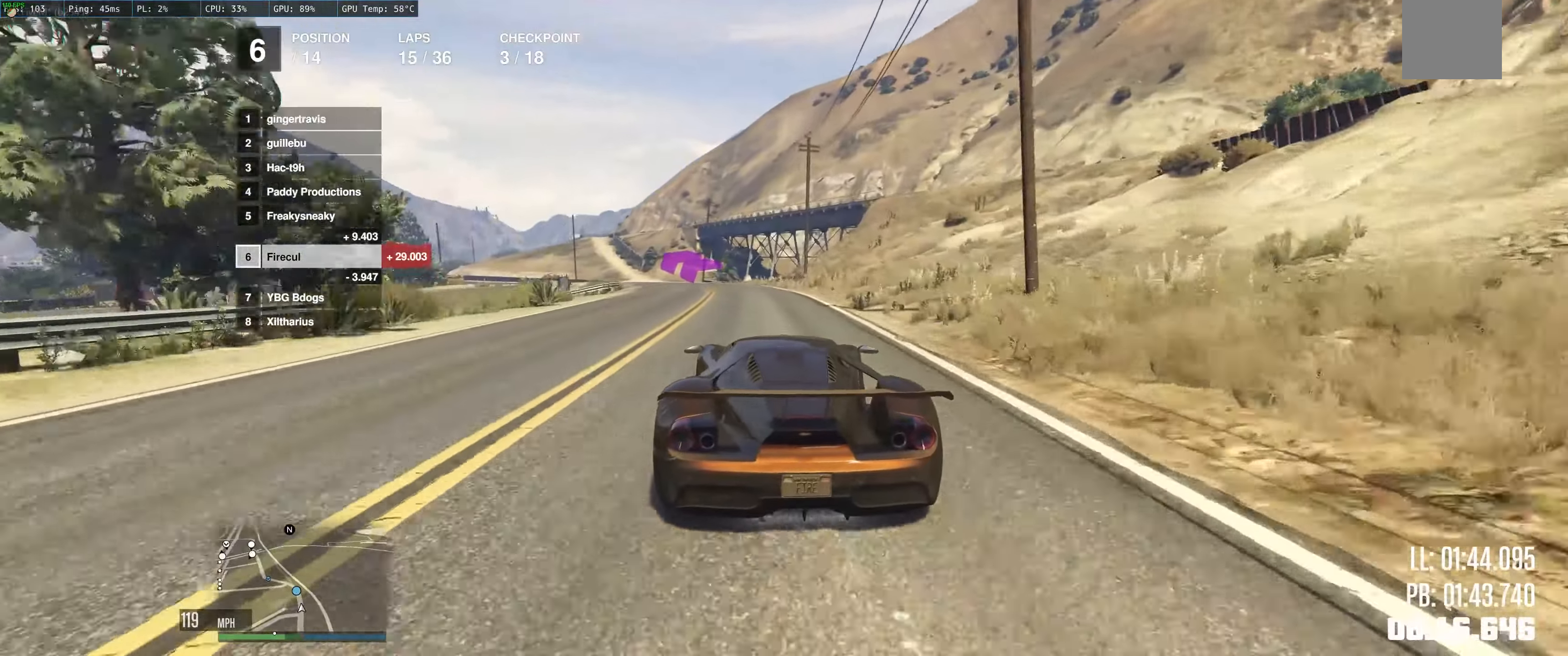
{"buttons": ["R2"], "left_stick": "up-left", "right_stick": "center", "events": [[317, "left_stick", "left"], [434, "left_stick", "up-left"]]}
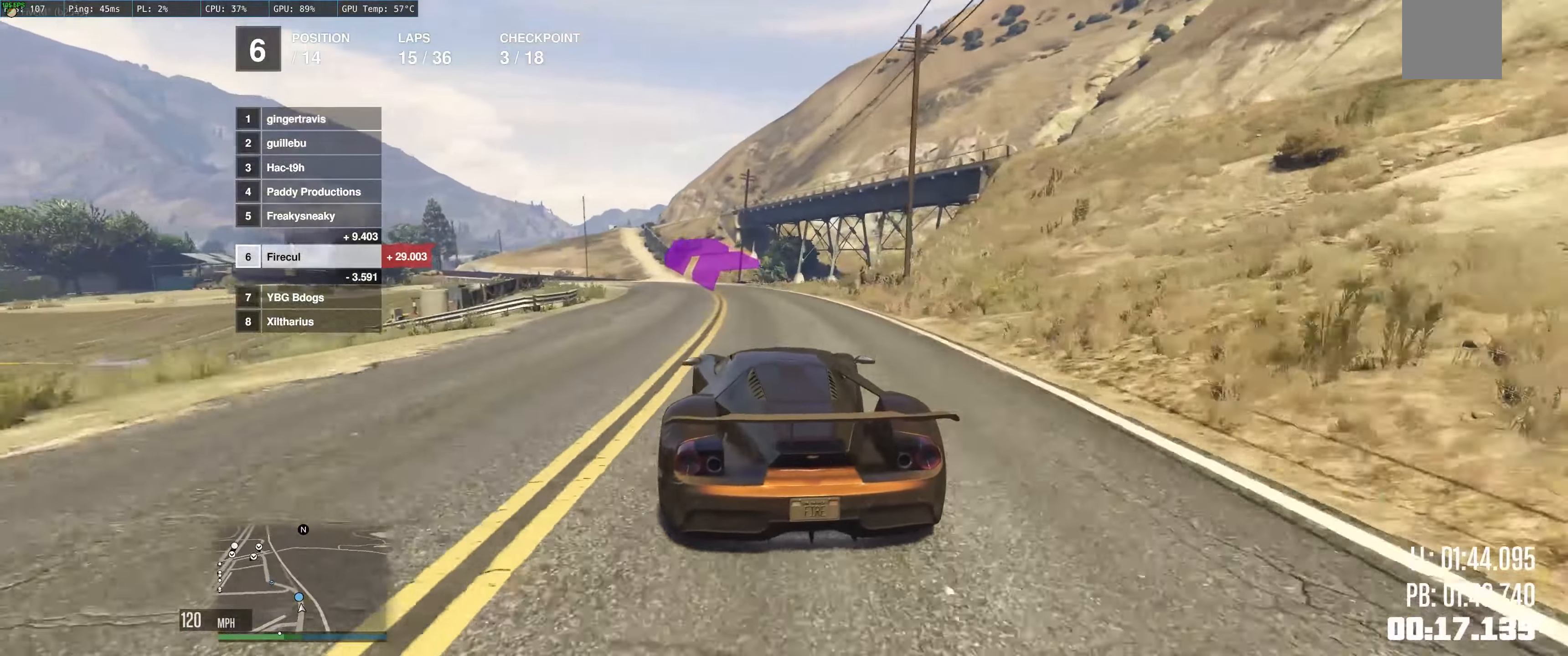
{"buttons": ["R2"], "left_stick": "up-left", "right_stick": "center", "events": [[100, "left_stick", "left"], [484, "left_stick", "up-left"]]}
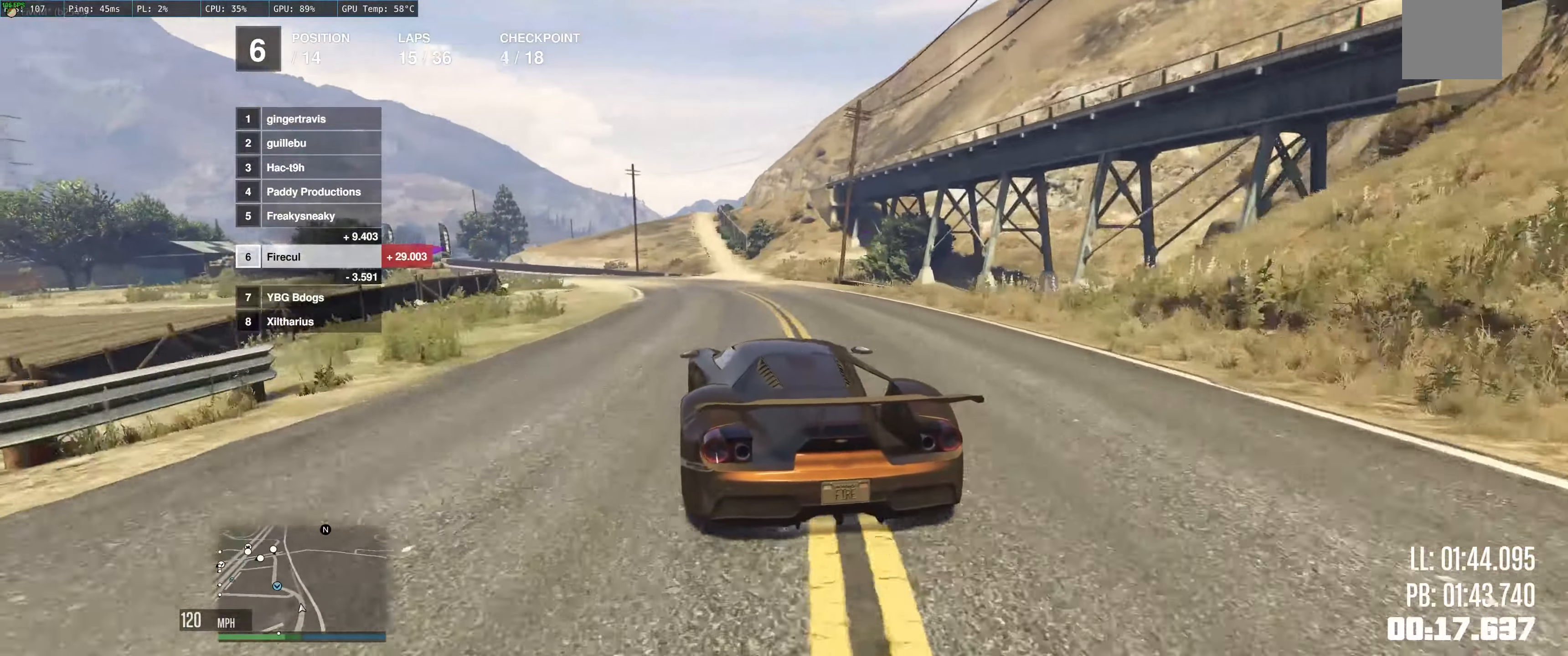
{"buttons": ["R2"], "left_stick": "left", "right_stick": "center", "events": [[367, "left_stick", "left"]]}
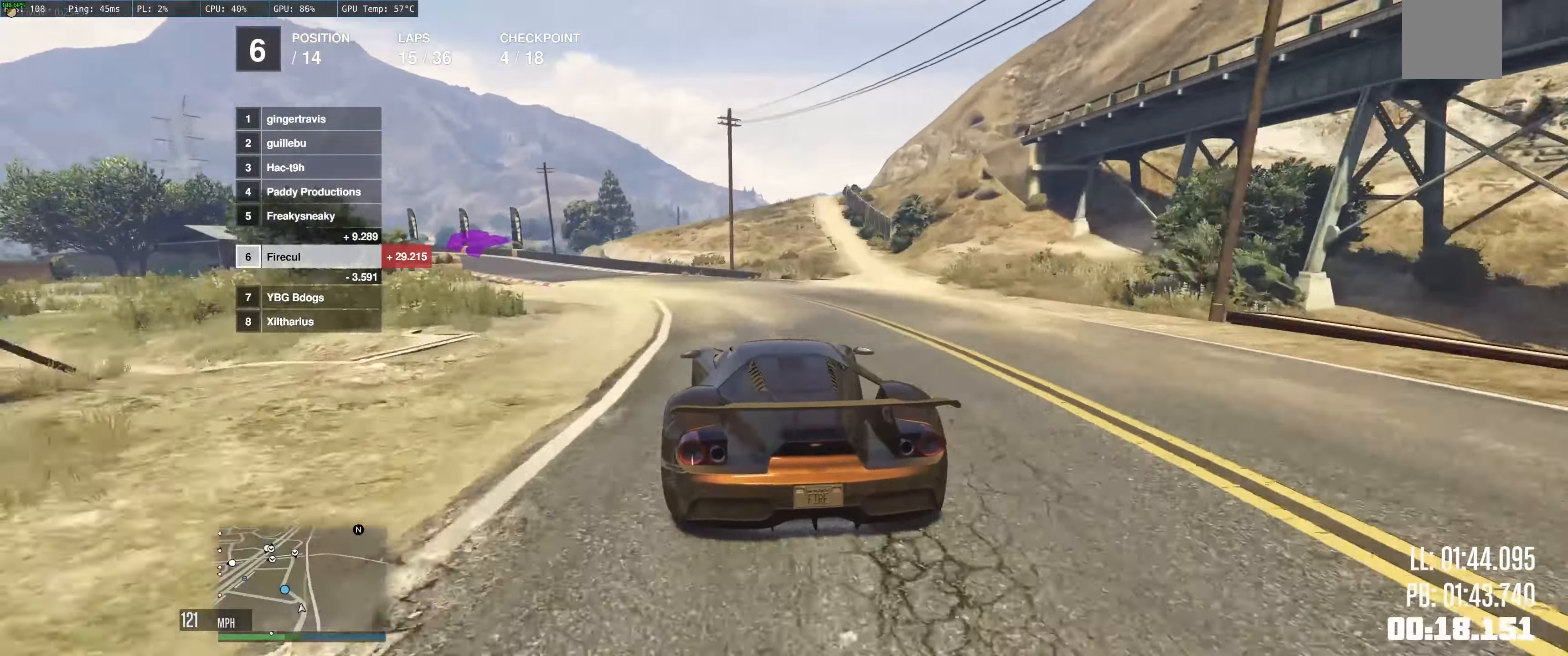
{"buttons": ["R2"], "left_stick": "left", "right_stick": "center", "events": []}
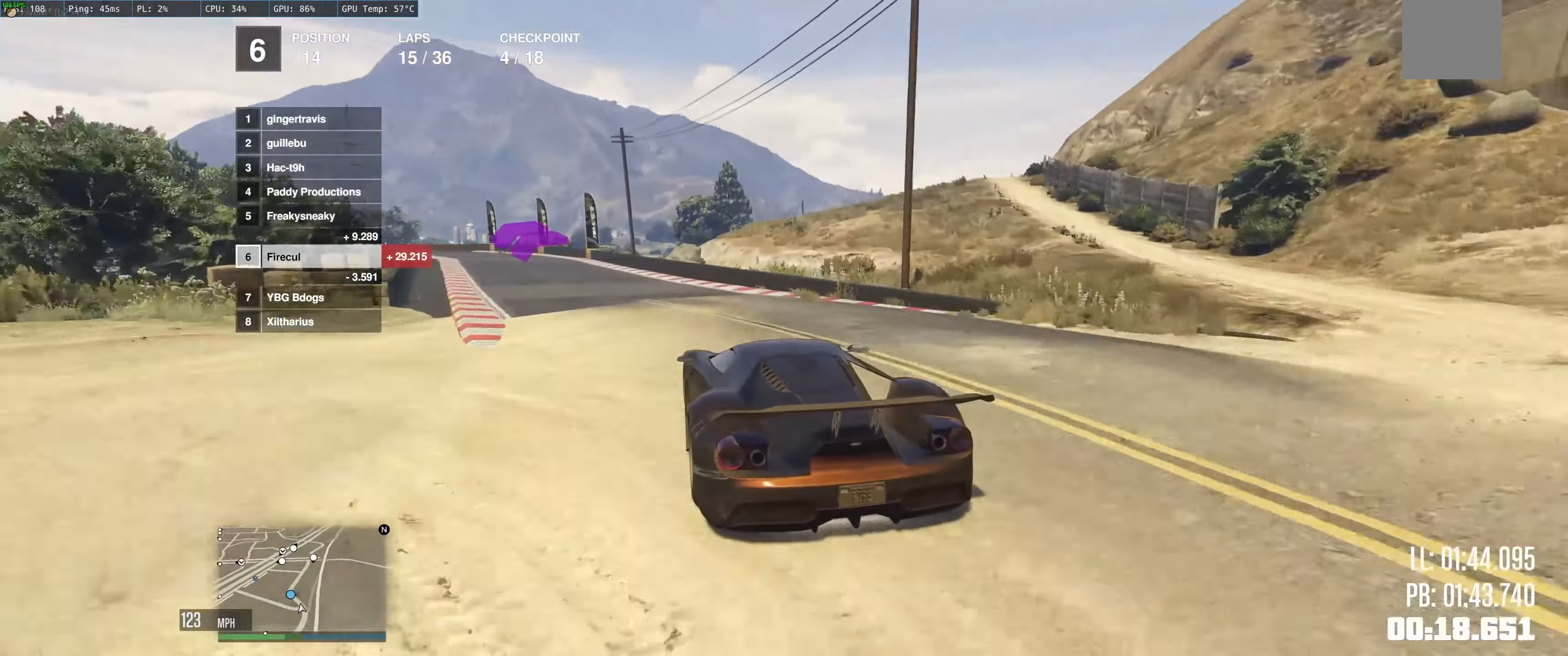
{"buttons": ["R2"], "left_stick": "left", "right_stick": "center", "events": [[34, "left_stick", "up-left"], [150, "left_stick", "left"]]}
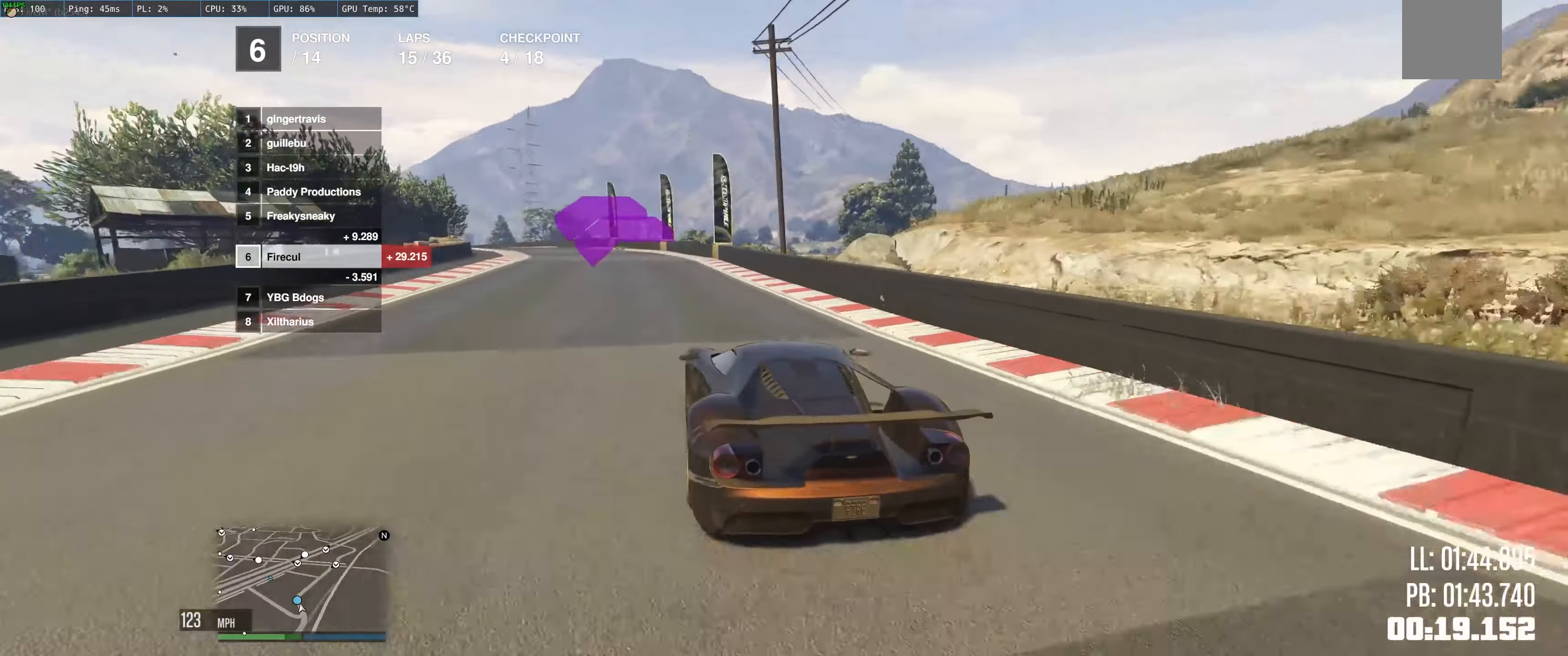
{"buttons": ["R2"], "left_stick": "left", "right_stick": "center", "events": [[300, "left_stick", "center"], [350, "left_stick", "left"]]}
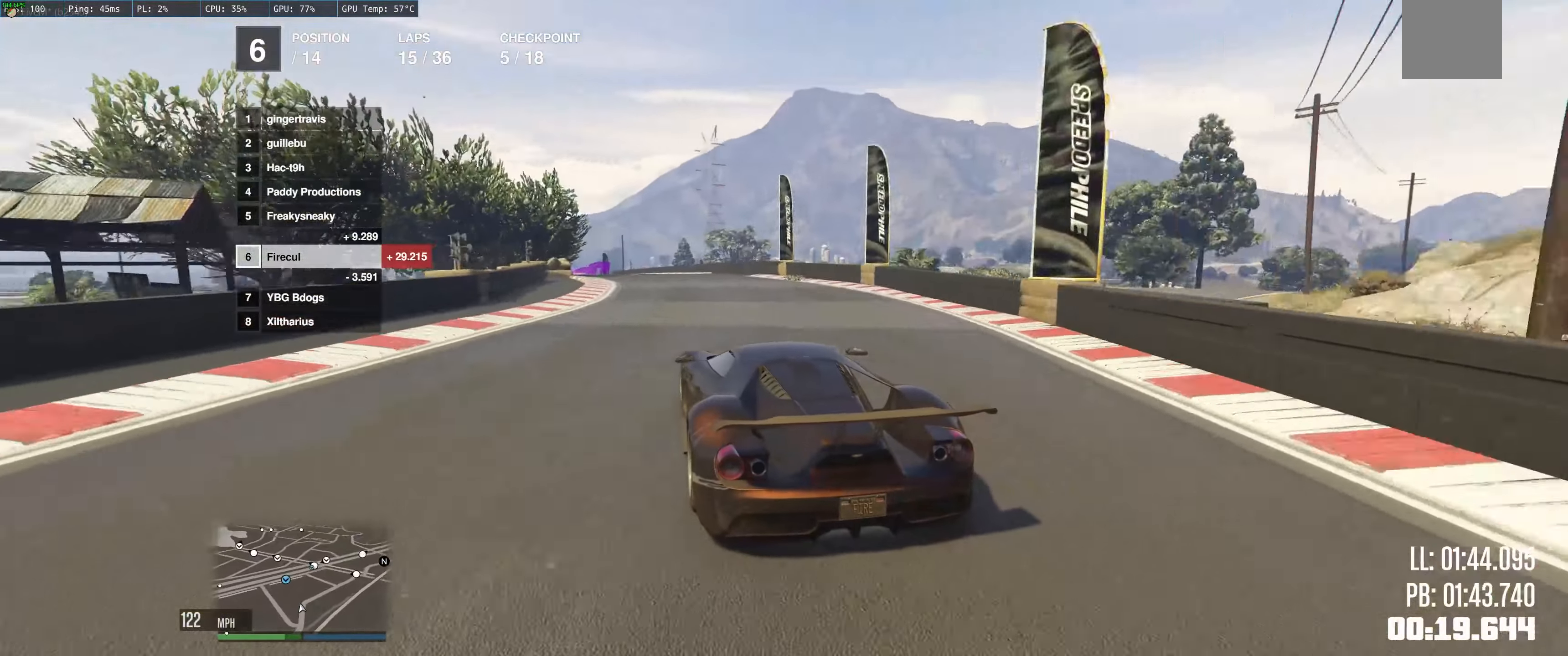
{"buttons": ["R2"], "left_stick": "up-left", "right_stick": "center", "events": [[34, "left_stick", "center"], [117, "left_stick", "left"], [400, "left_stick", "up-left"]]}
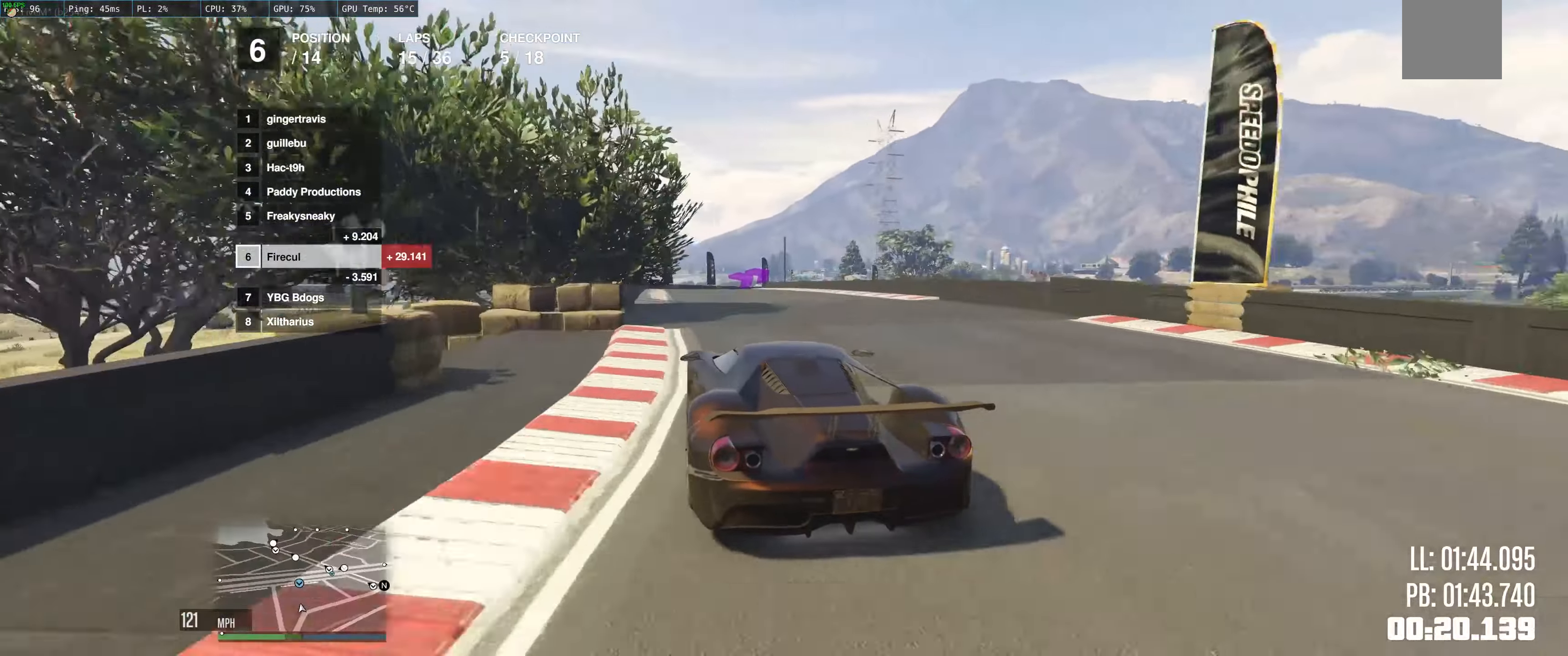
{"buttons": ["R2"], "left_stick": "up-right", "right_stick": "center", "events": [[167, "left_stick", "up"], [350, "left_stick", "up-right"]]}